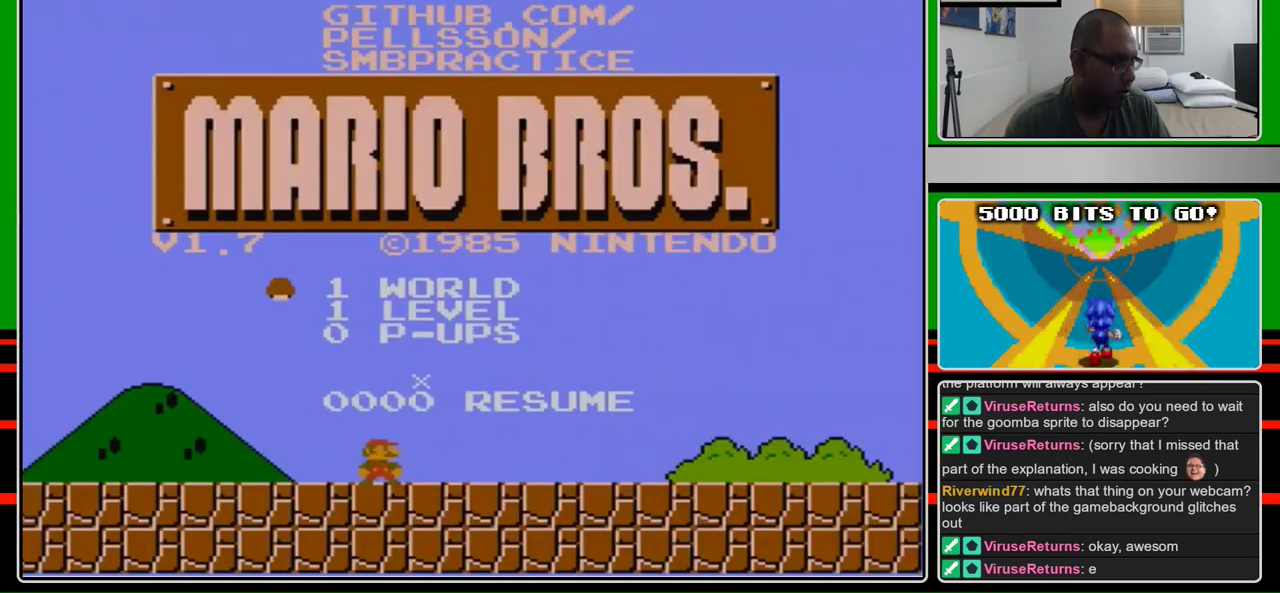
Gameplay with a controller (Nintendo layout); each line is a JSON object with the inputs held at the frame after it. "events" lists button and stick changes between this image and that frame as [ms after this image, input, new state], when the widget could be followed in between. Not read: L3 R3.
{"buttons": ["DPAD_LEFT"], "events": [[500, "DPAD_LEFT", "down"]]}
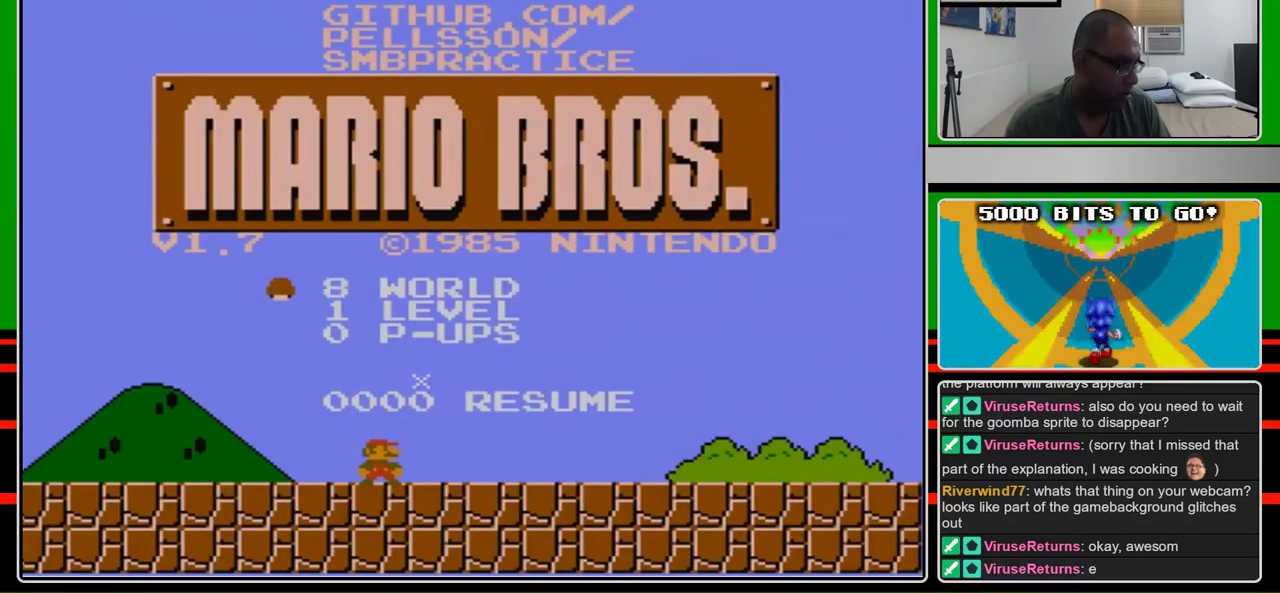
{"buttons": ["DPAD_LEFT"], "events": [[100, "DPAD_LEFT", "up"], [400, "DPAD_LEFT", "down"]]}
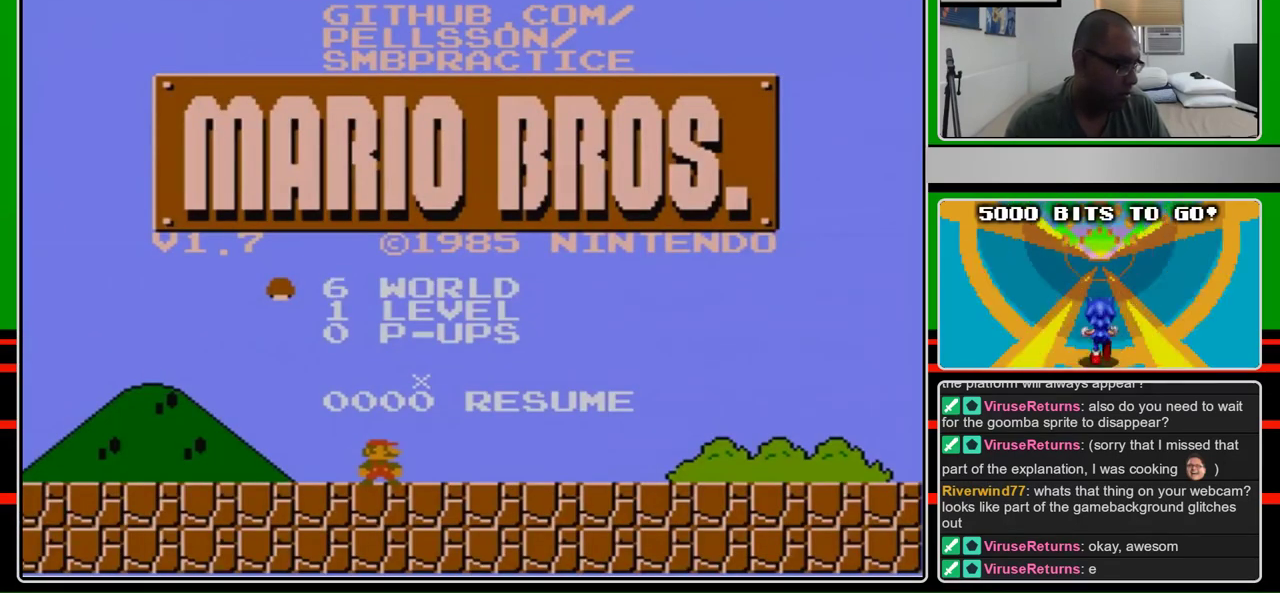
{"buttons": [], "events": [[33, "DPAD_LEFT", "up"], [100, "DPAD_LEFT", "down"], [200, "DPAD_LEFT", "up"], [333, "DPAD_RIGHT", "down"], [400, "DPAD_RIGHT", "up"]]}
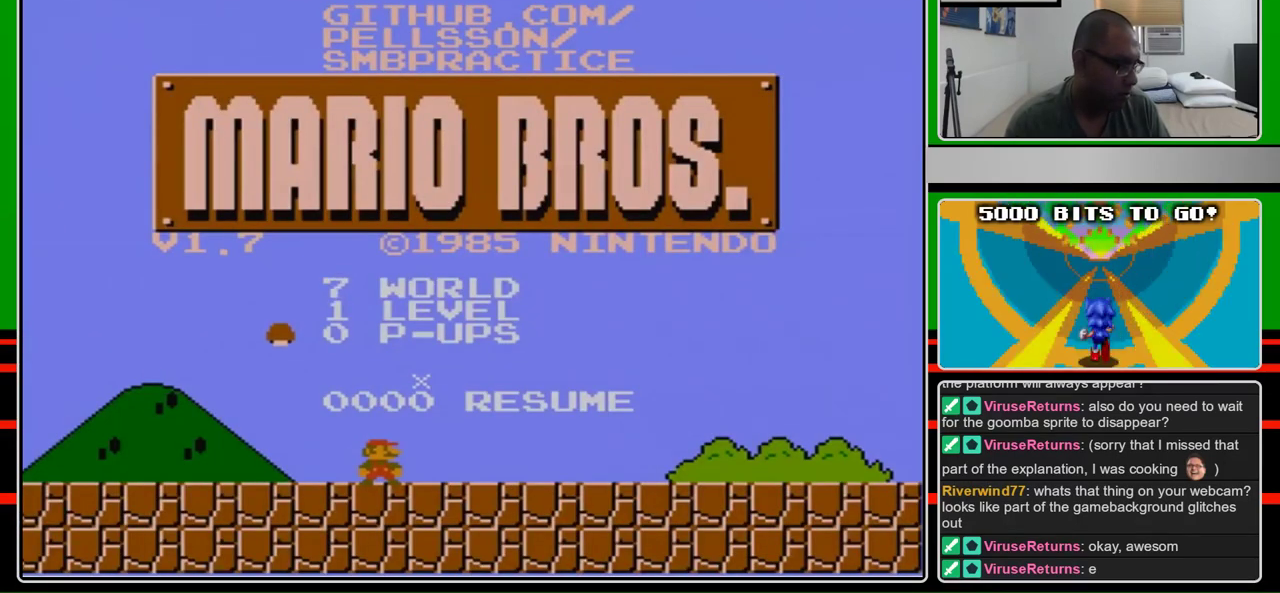
{"buttons": ["DPAD_RIGHT"], "events": [[33, "SELECT", "down"], [133, "SELECT", "up"], [200, "SELECT", "down"], [267, "SELECT", "up"], [433, "DPAD_RIGHT", "down"]]}
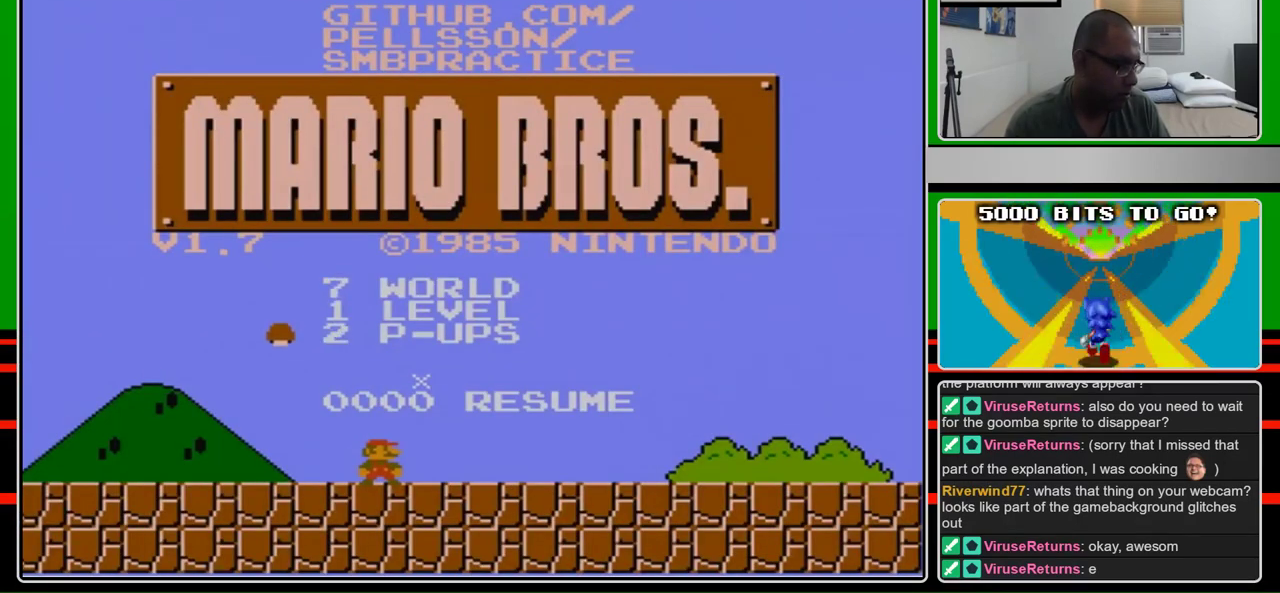
{"buttons": [], "events": [[67, "DPAD_RIGHT", "up"], [133, "DPAD_RIGHT", "down"], [233, "DPAD_RIGHT", "up"]]}
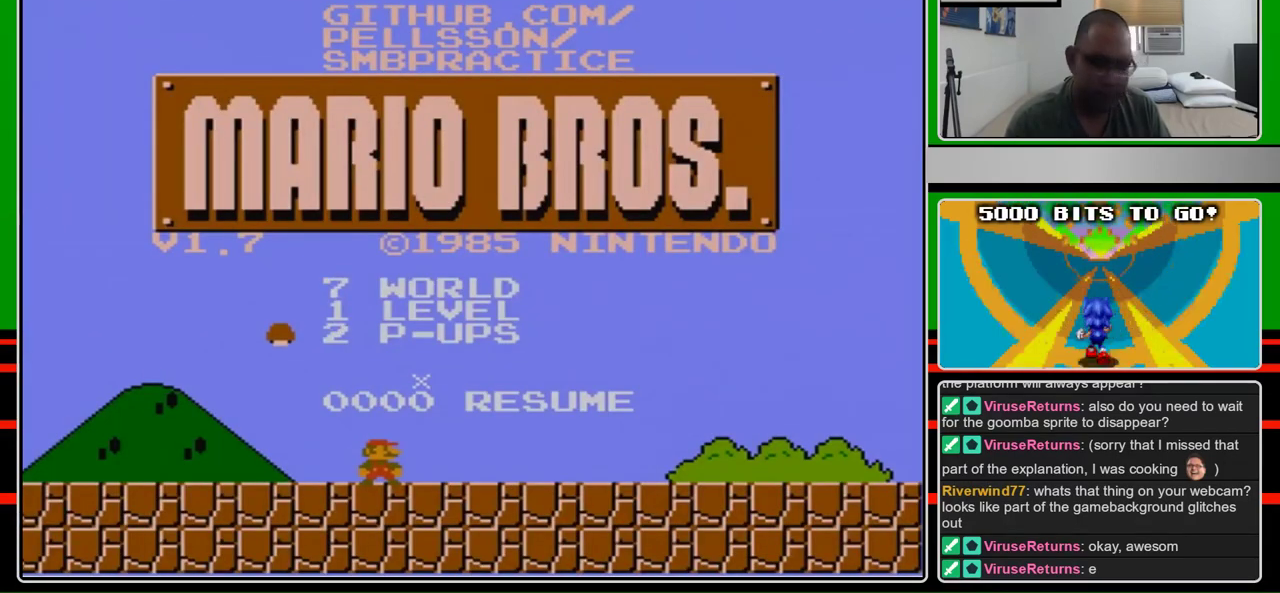
{"buttons": [], "events": []}
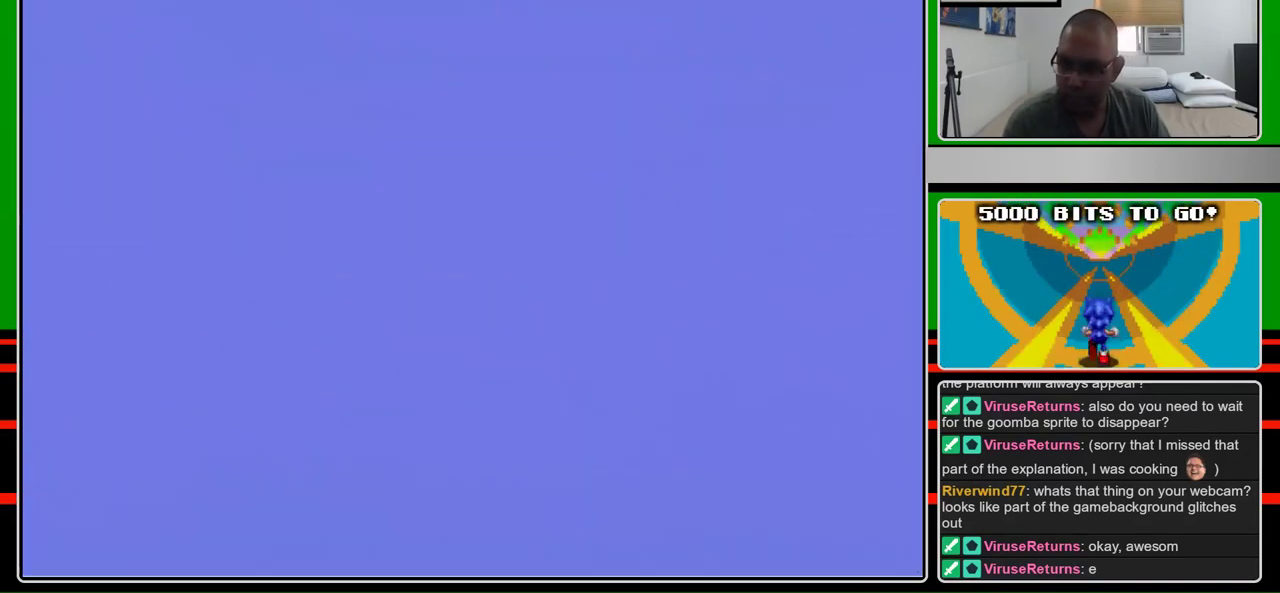
{"buttons": [], "events": [[233, "START", "down"], [333, "START", "up"]]}
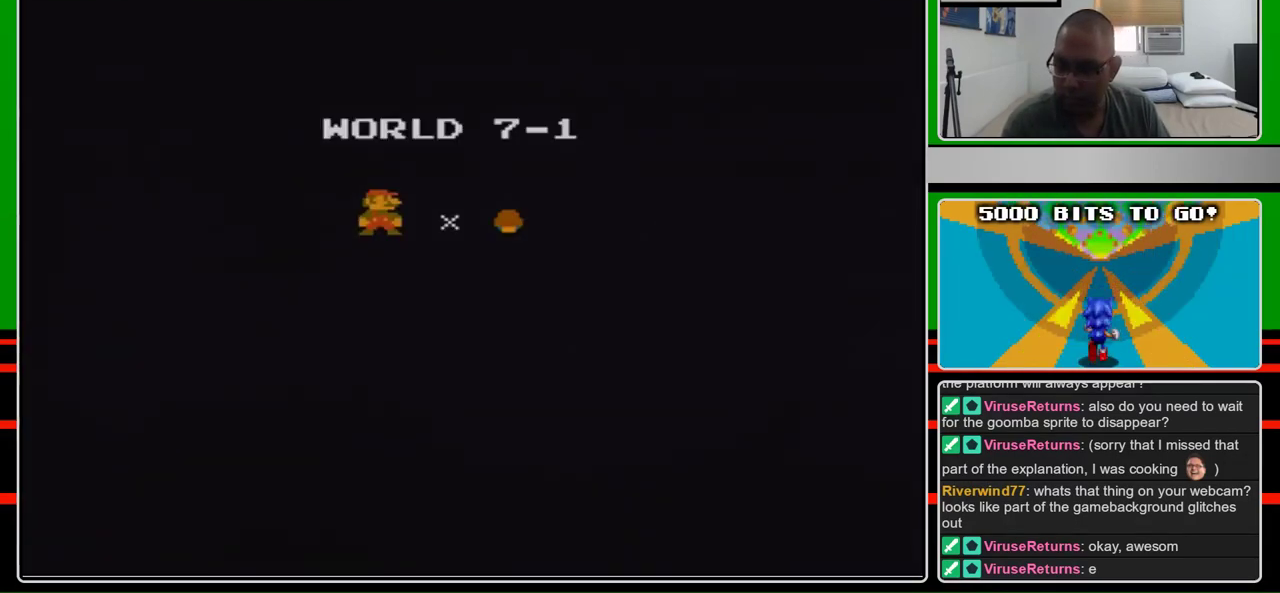
{"buttons": ["B"], "events": [[300, "A", "down"], [367, "B", "down"], [400, "A", "up"]]}
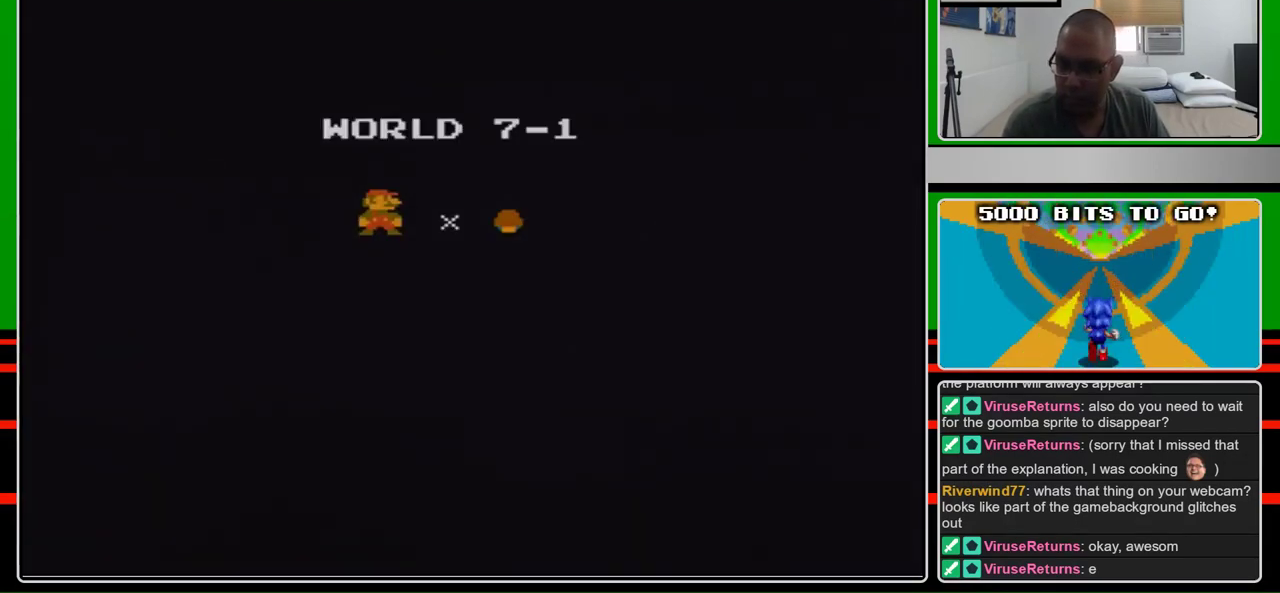
{"buttons": [], "events": [[33, "B", "up"]]}
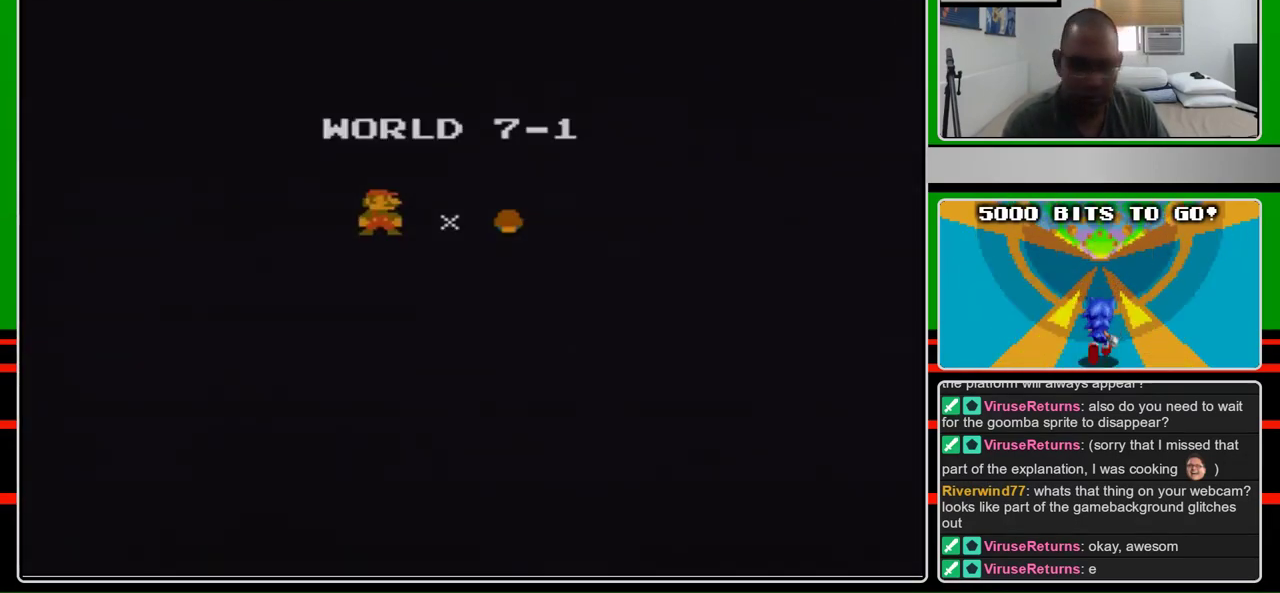
{"buttons": ["A"], "events": [[467, "A", "down"]]}
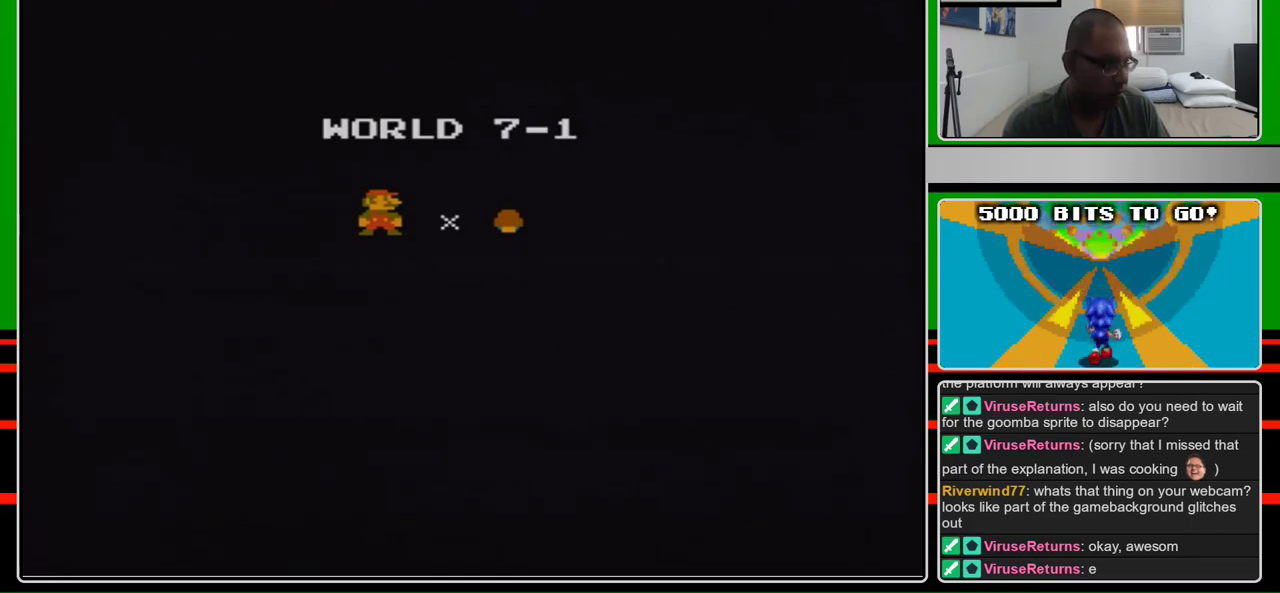
{"buttons": ["A", "DPAD_DOWN"], "events": [[433, "DPAD_DOWN", "down"]]}
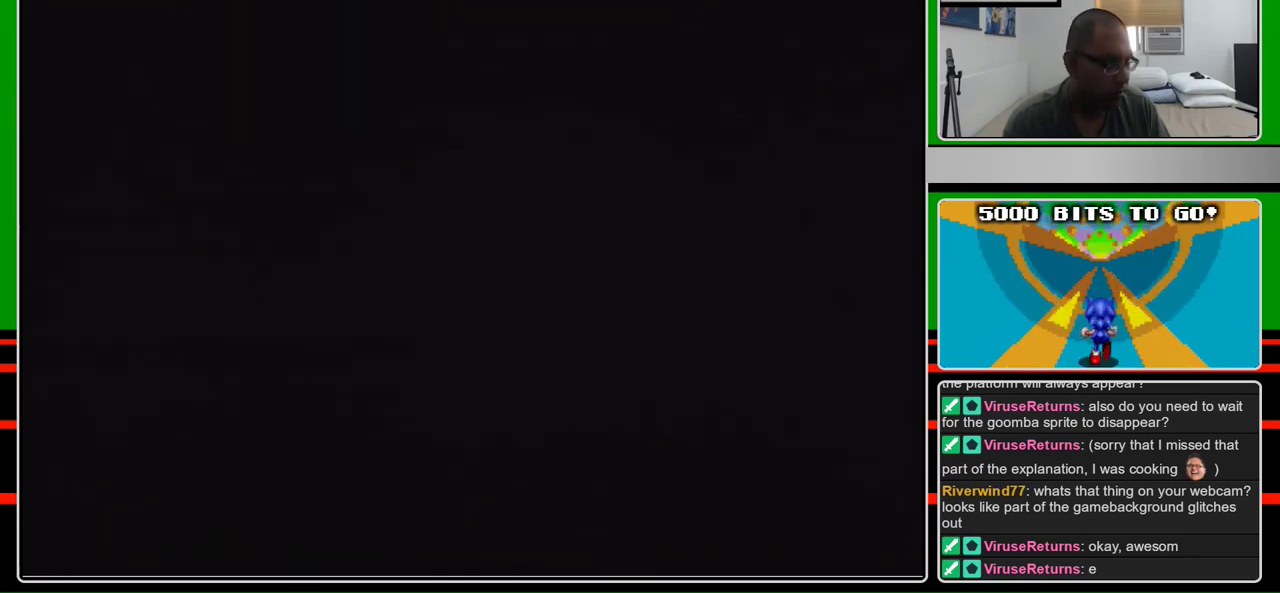
{"buttons": [], "events": [[67, "DPAD_DOWN", "up"], [133, "A", "up"]]}
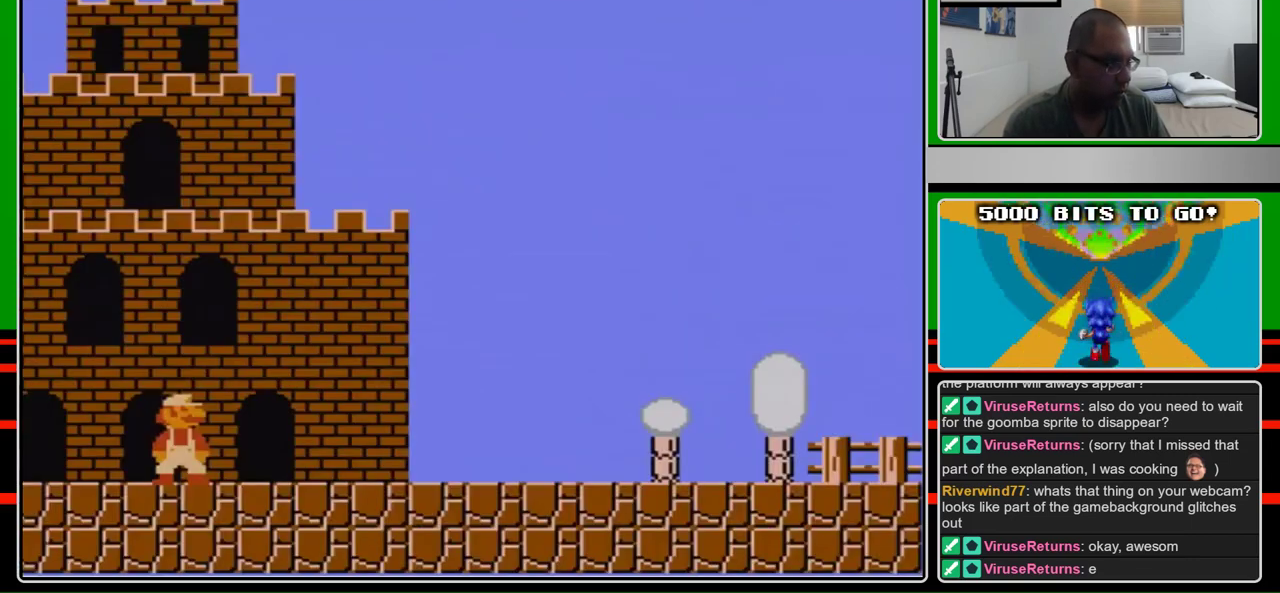
{"buttons": [], "events": []}
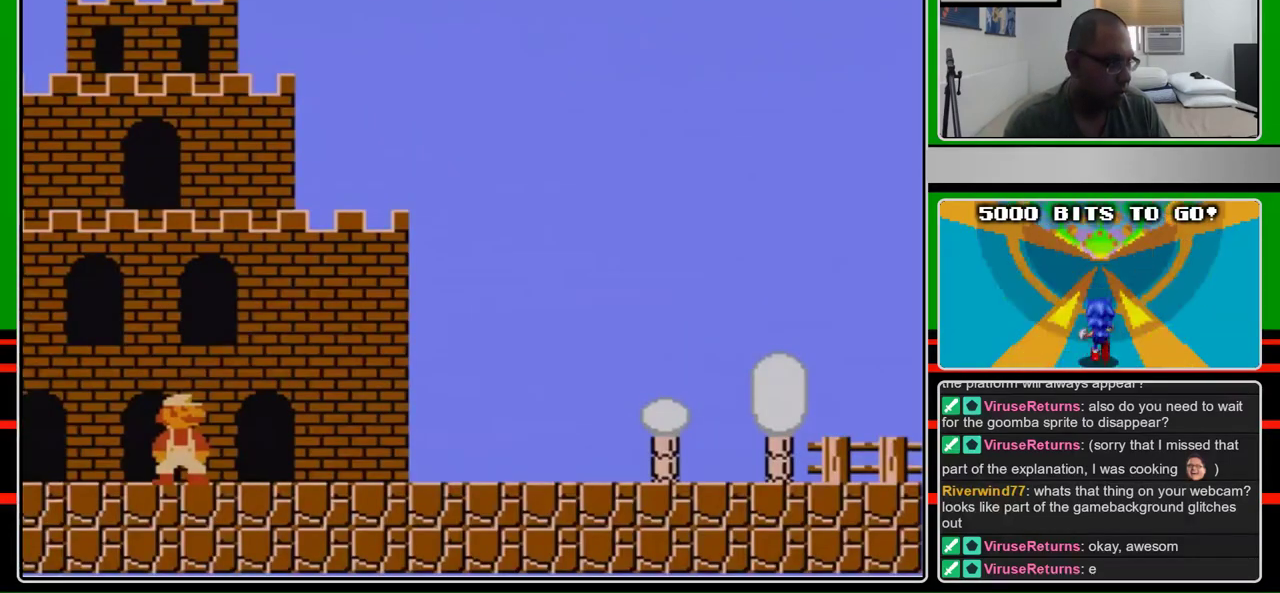
{"buttons": [], "events": []}
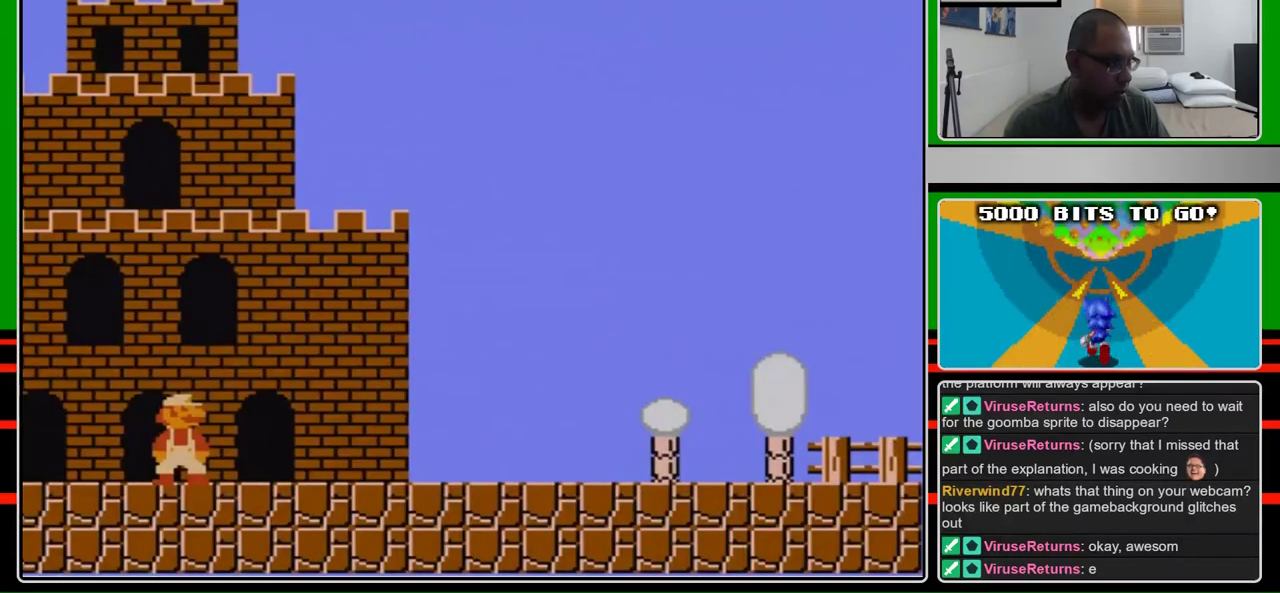
{"buttons": [], "events": []}
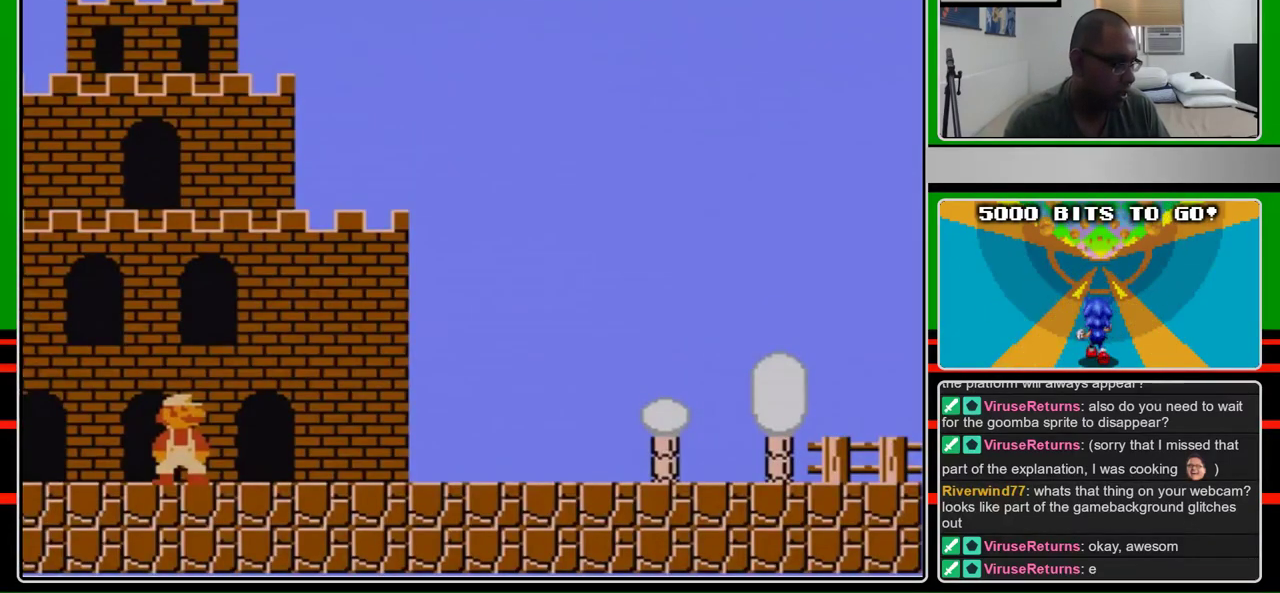
{"buttons": [], "events": [[333, "DPAD_UP", "down"], [333, "SELECT", "down"], [467, "DPAD_UP", "up"], [467, "SELECT", "up"]]}
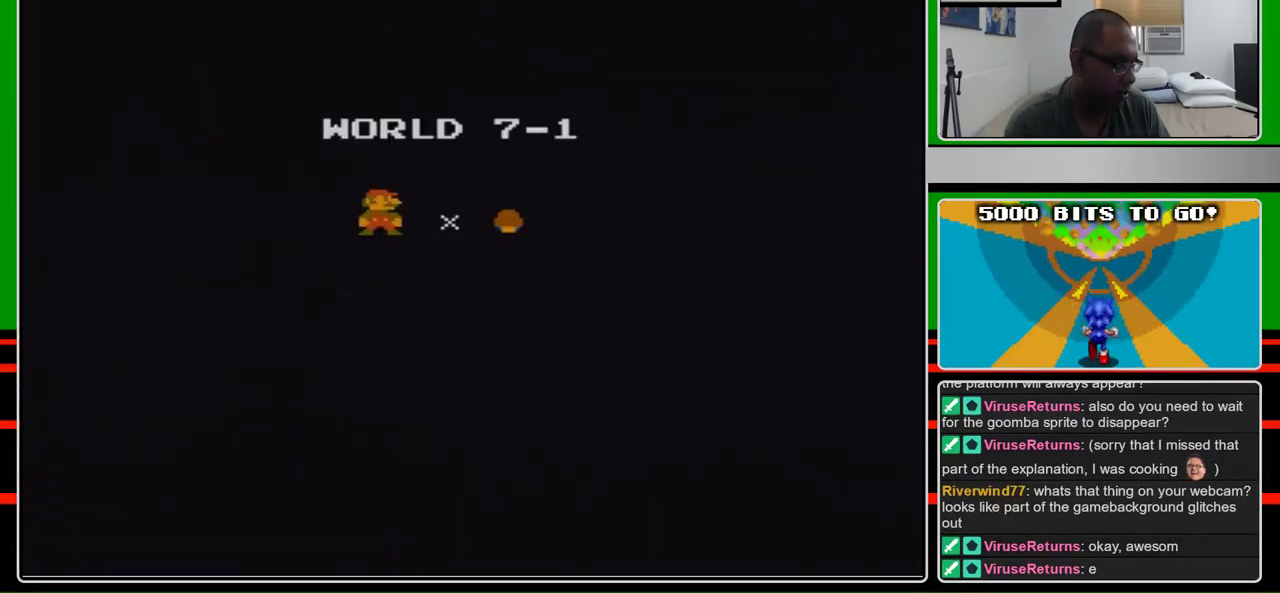
{"buttons": ["A"], "events": [[500, "A", "down"]]}
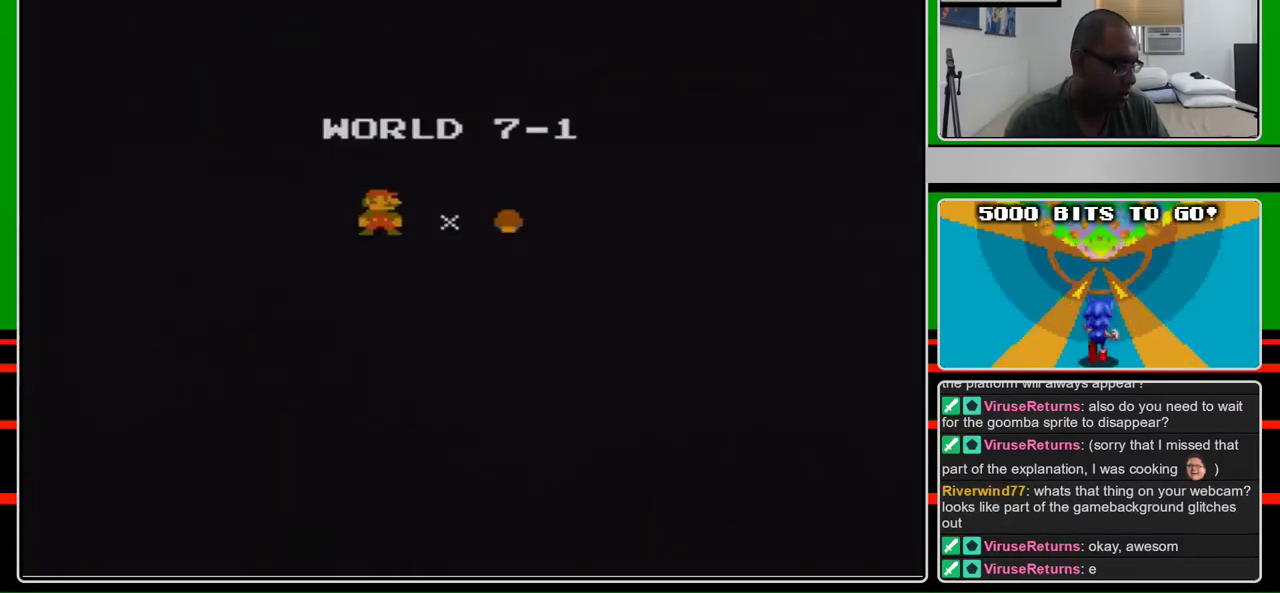
{"buttons": ["A"], "events": []}
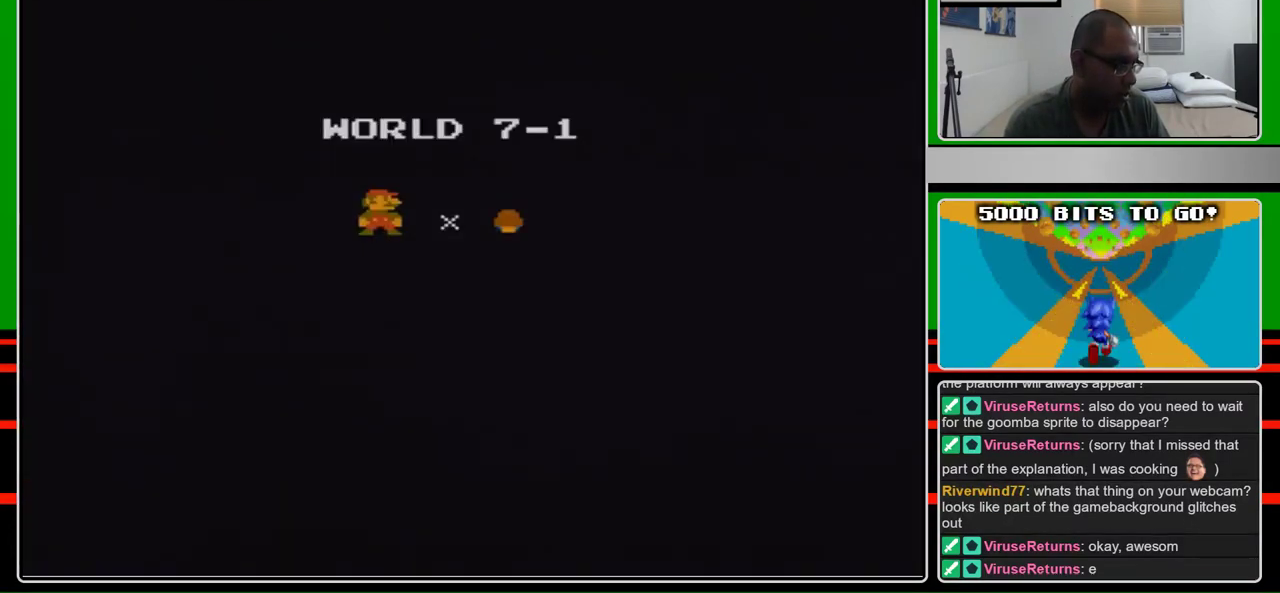
{"buttons": ["B"], "events": [[133, "A", "up"], [367, "B", "down"]]}
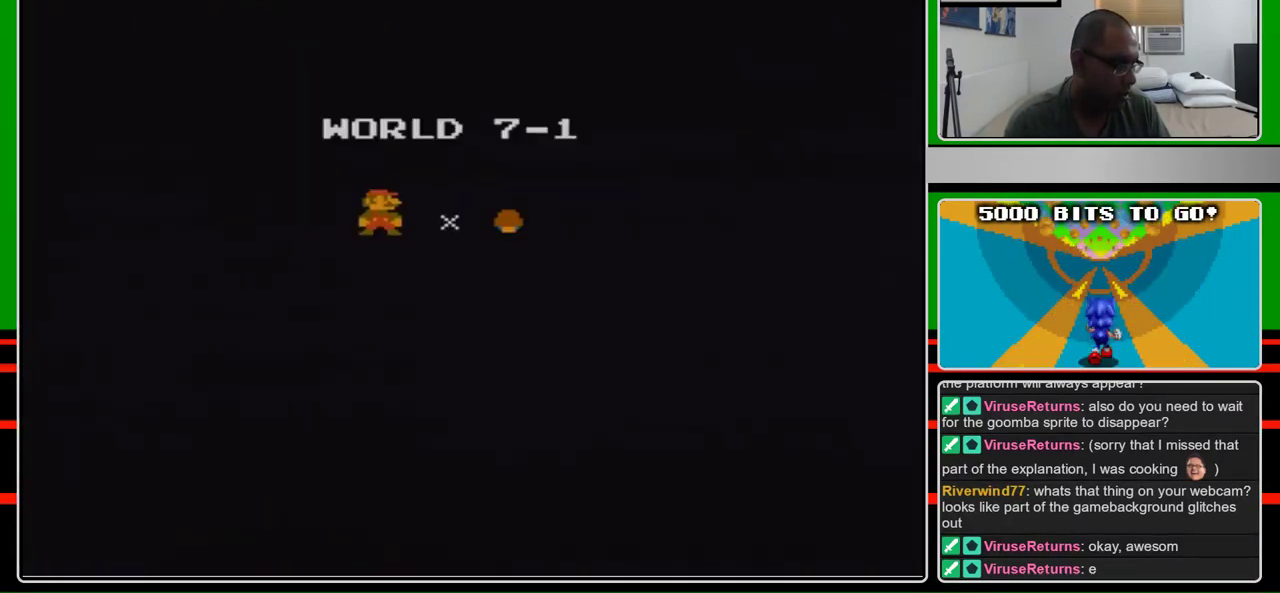
{"buttons": [], "events": [[100, "B", "up"]]}
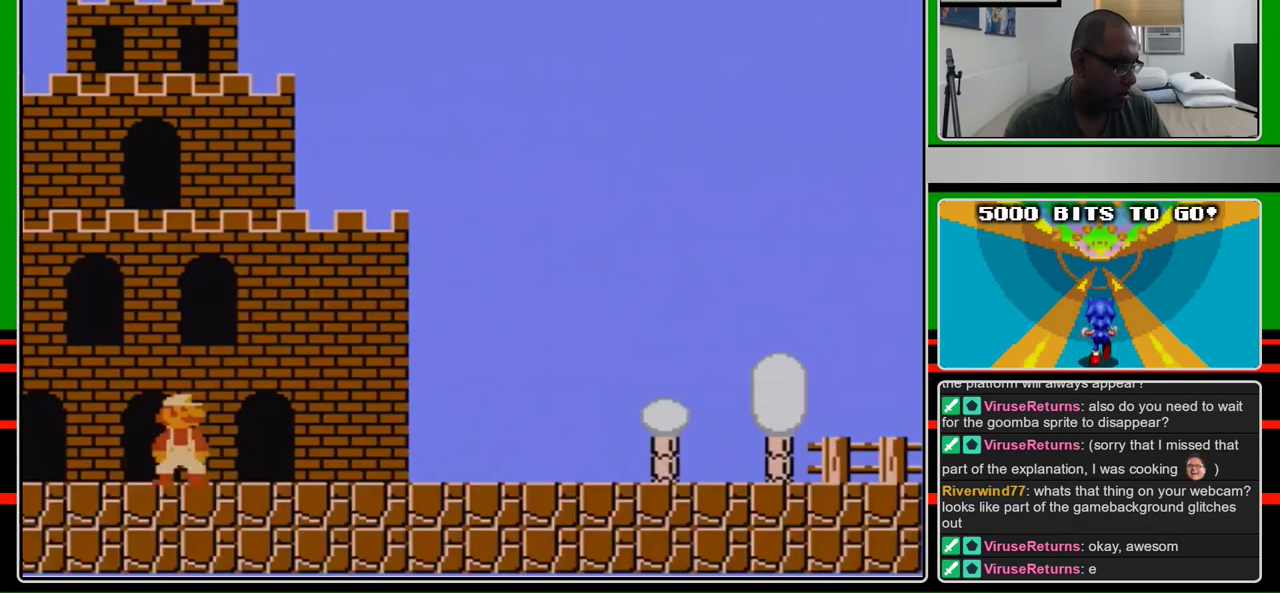
{"buttons": ["B", "DPAD_RIGHT"], "events": [[400, "DPAD_RIGHT", "down"], [433, "B", "down"]]}
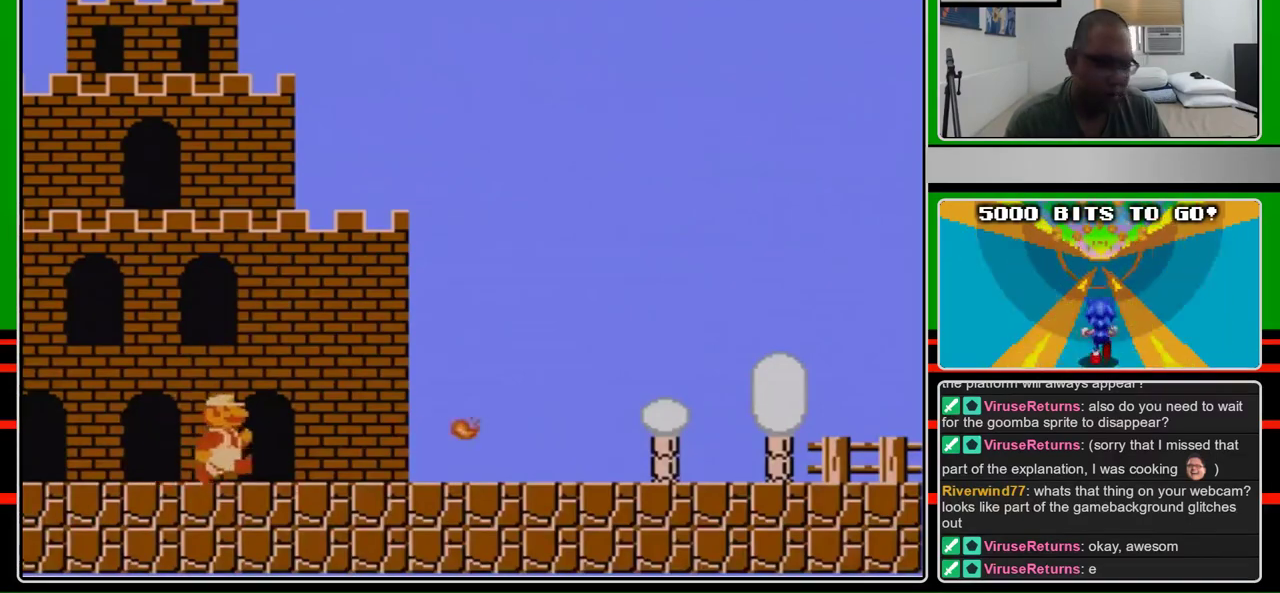
{"buttons": ["B", "DPAD_RIGHT"], "events": []}
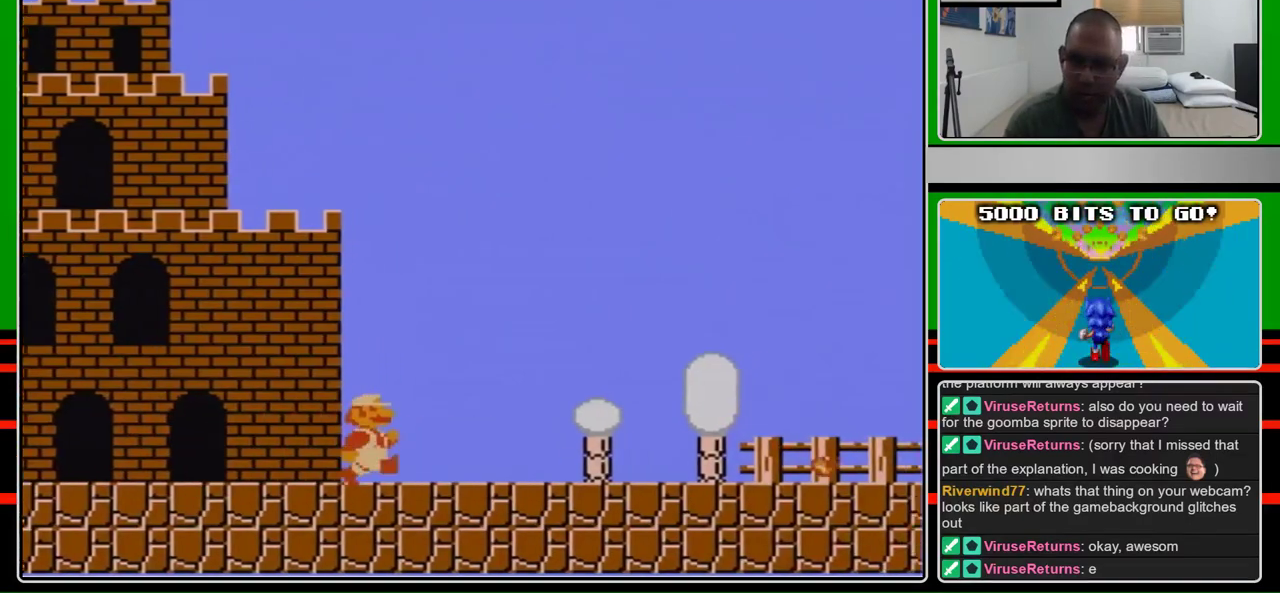
{"buttons": ["B", "DPAD_RIGHT"], "events": []}
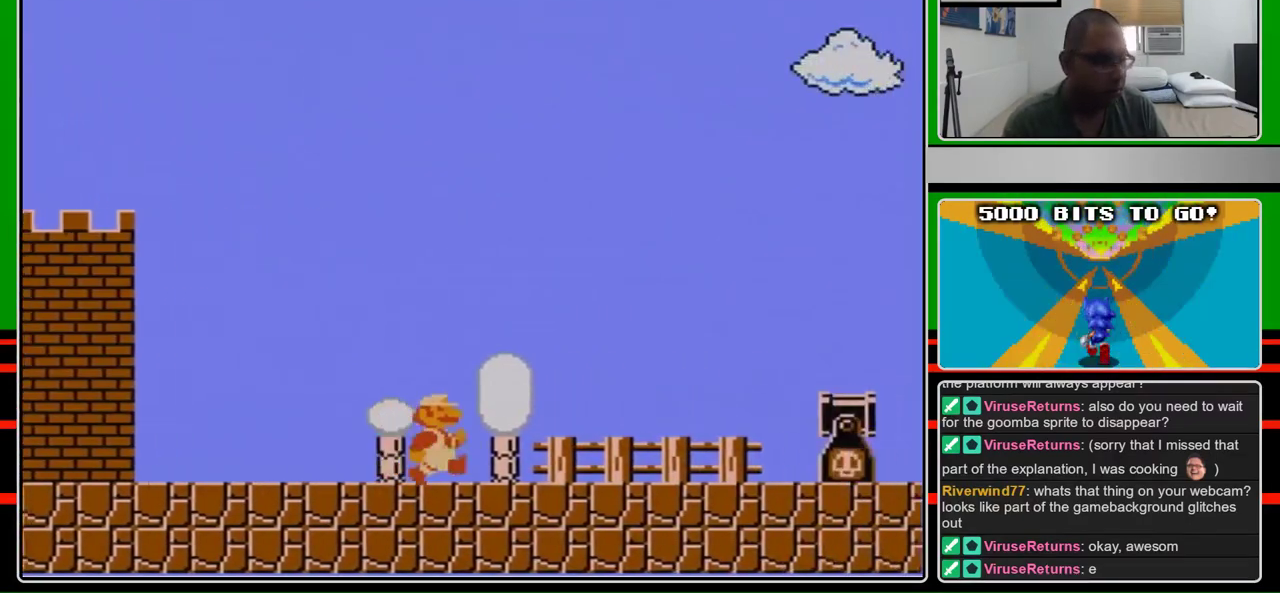
{"buttons": ["A", "B", "DPAD_RIGHT"], "events": [[500, "A", "down"]]}
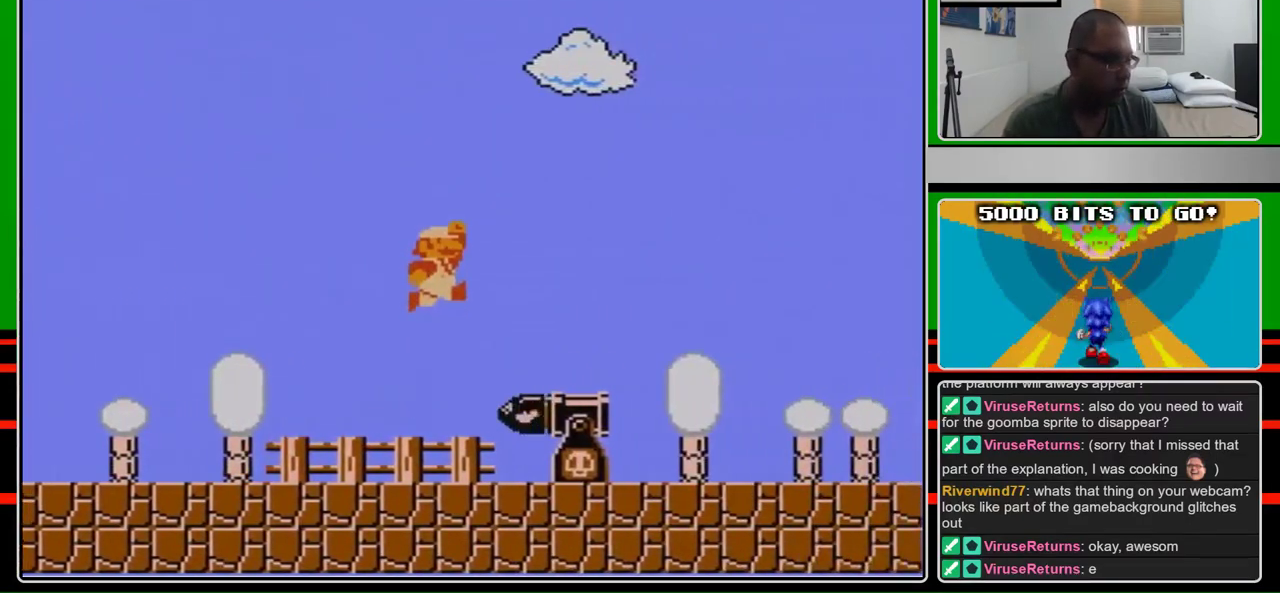
{"buttons": ["B", "DPAD_RIGHT"], "events": [[200, "A", "up"]]}
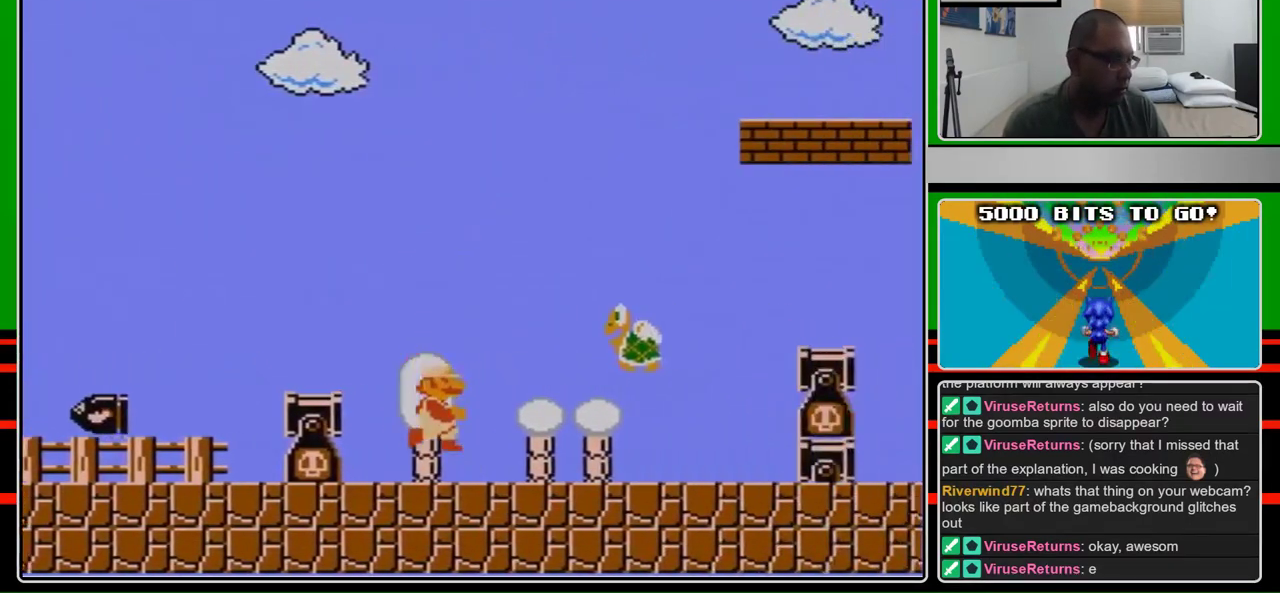
{"buttons": ["A", "B", "DPAD_RIGHT"], "events": [[333, "A", "down"]]}
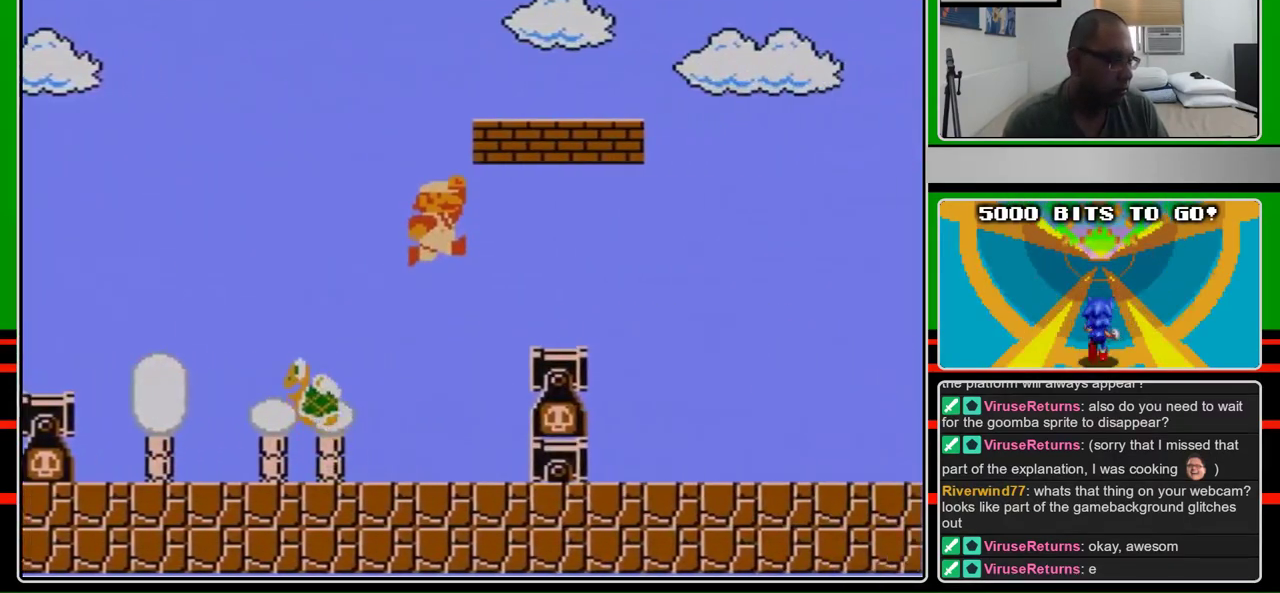
{"buttons": ["B", "DPAD_RIGHT"], "events": [[233, "A", "up"]]}
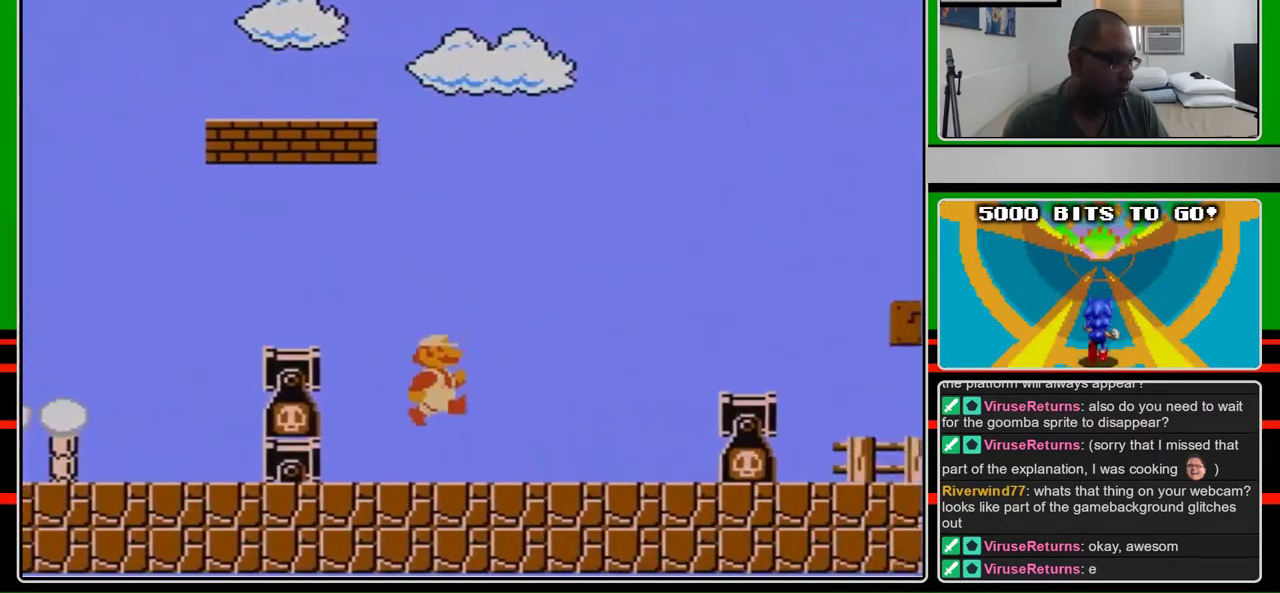
{"buttons": ["A", "B", "DPAD_RIGHT"], "events": [[467, "A", "down"]]}
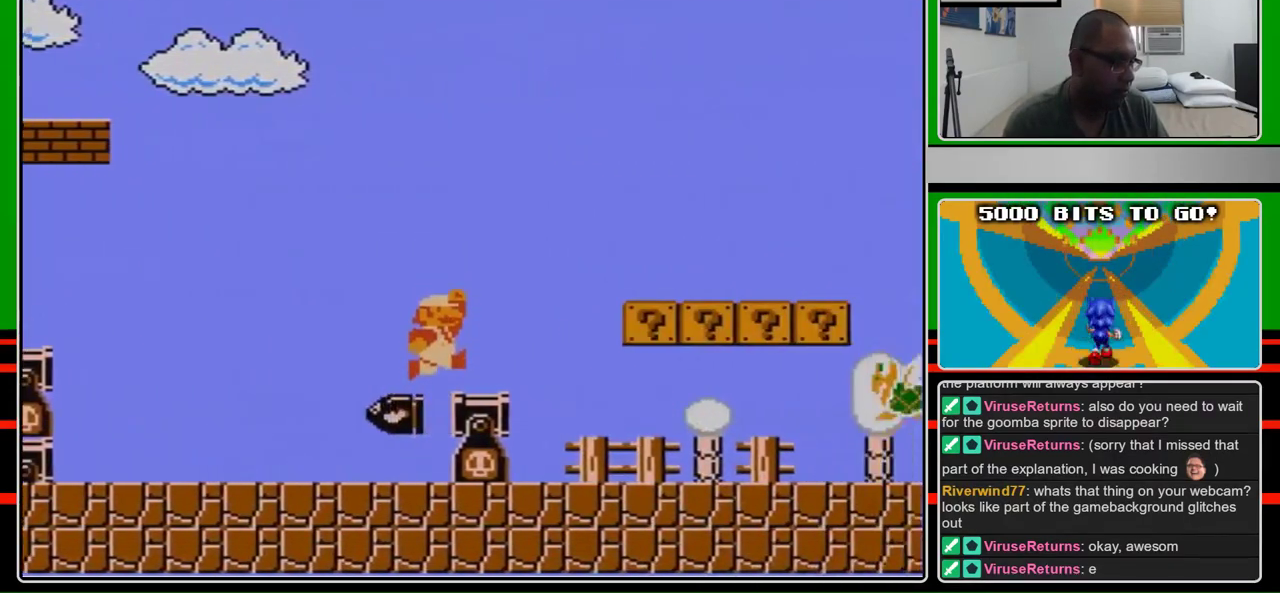
{"buttons": ["B", "DPAD_RIGHT"], "events": [[67, "A", "up"], [333, "A", "down"], [467, "A", "up"]]}